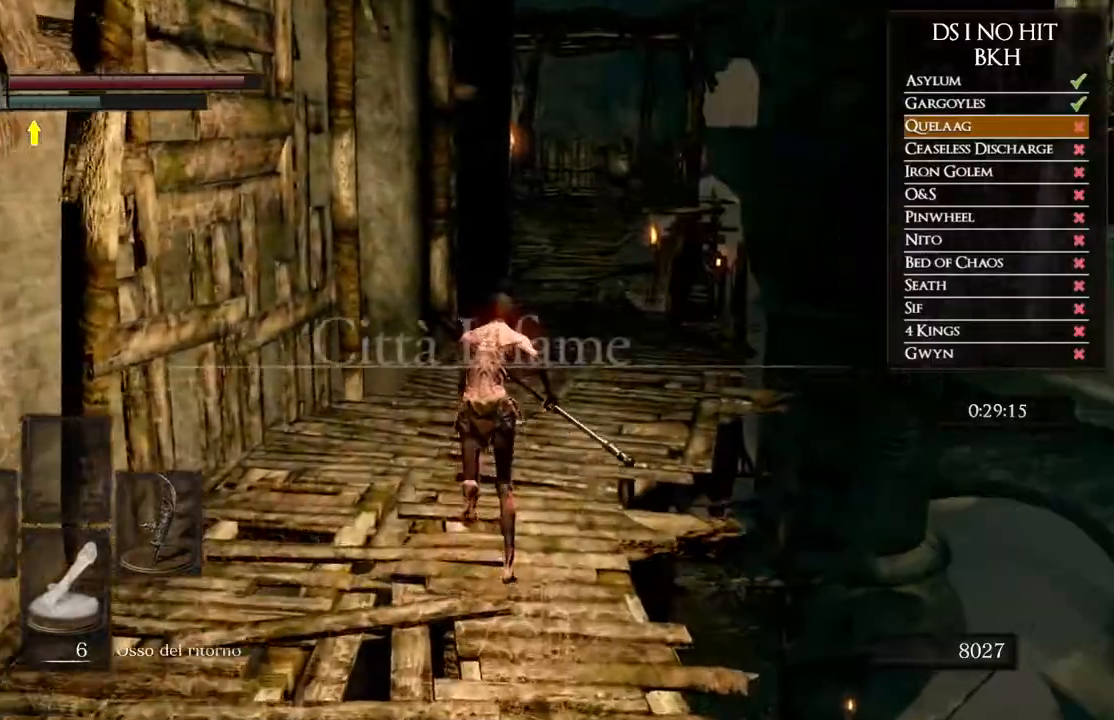
Gameplay with a controller (Xbox layout); each line is a JSON object with the inputs held at the frame after it. "events" lists button and stick changes between this image and that frame as [ms after this image, input, new state], when the widget could be followed in between.
{"buttons": ["B"], "left_stick": "up", "right_stick": "center", "events": []}
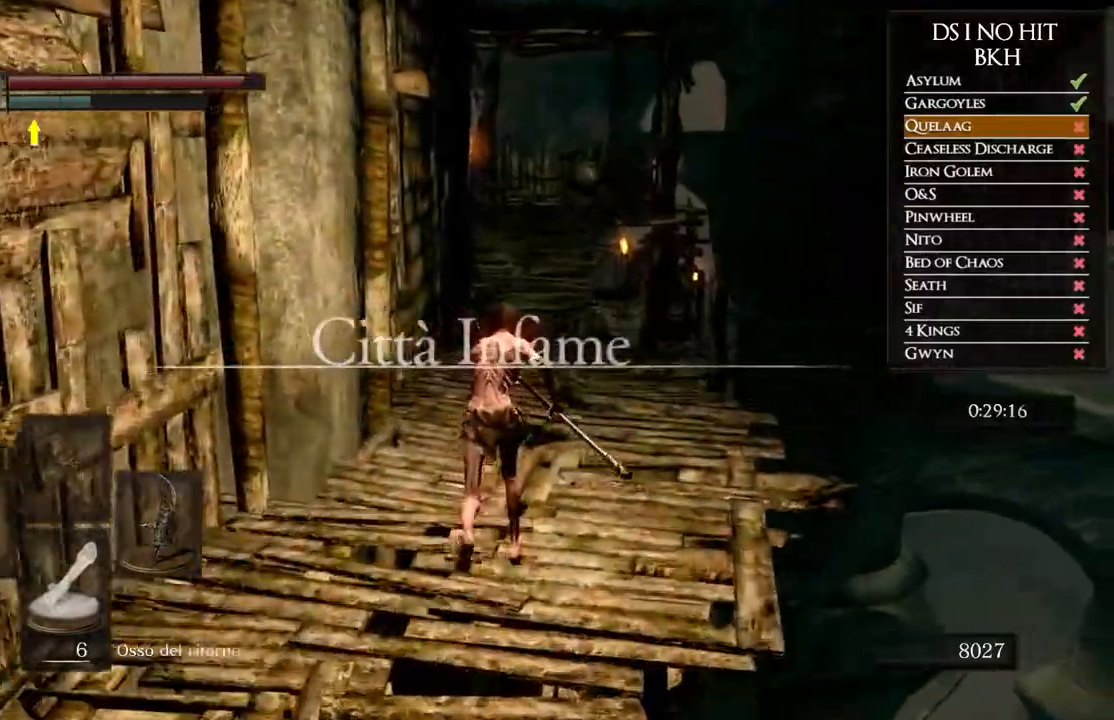
{"buttons": ["B"], "left_stick": "up", "right_stick": "center", "events": []}
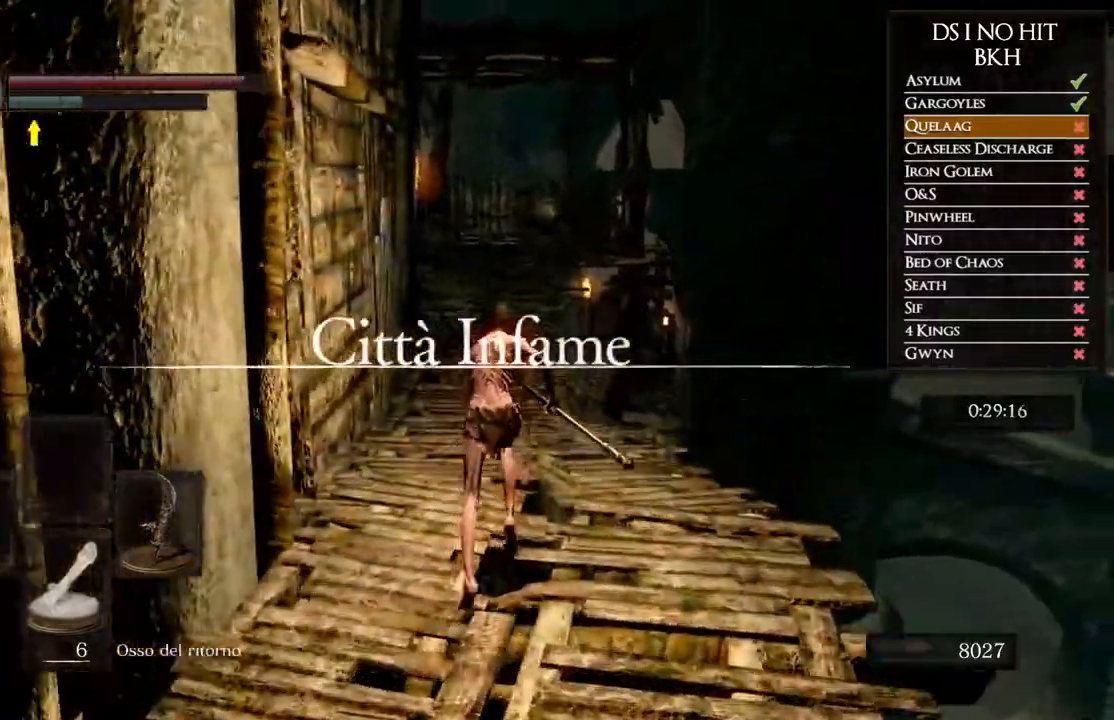
{"buttons": ["B"], "left_stick": "up", "right_stick": "center", "events": []}
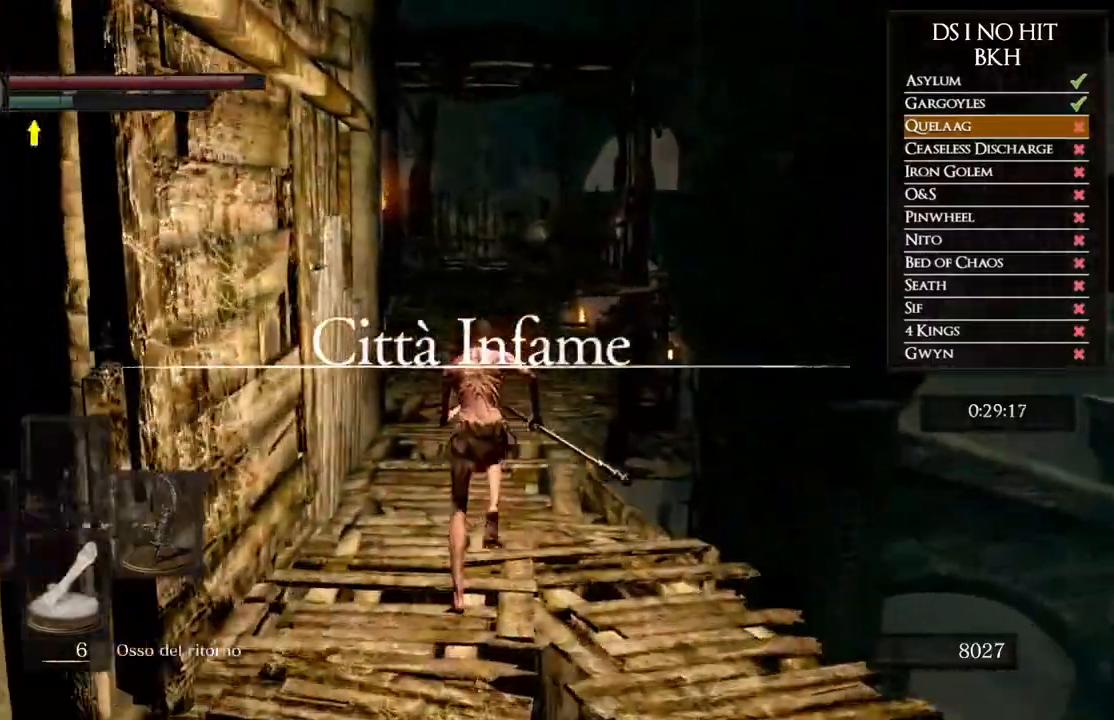
{"buttons": ["B"], "left_stick": "up", "right_stick": "center", "events": []}
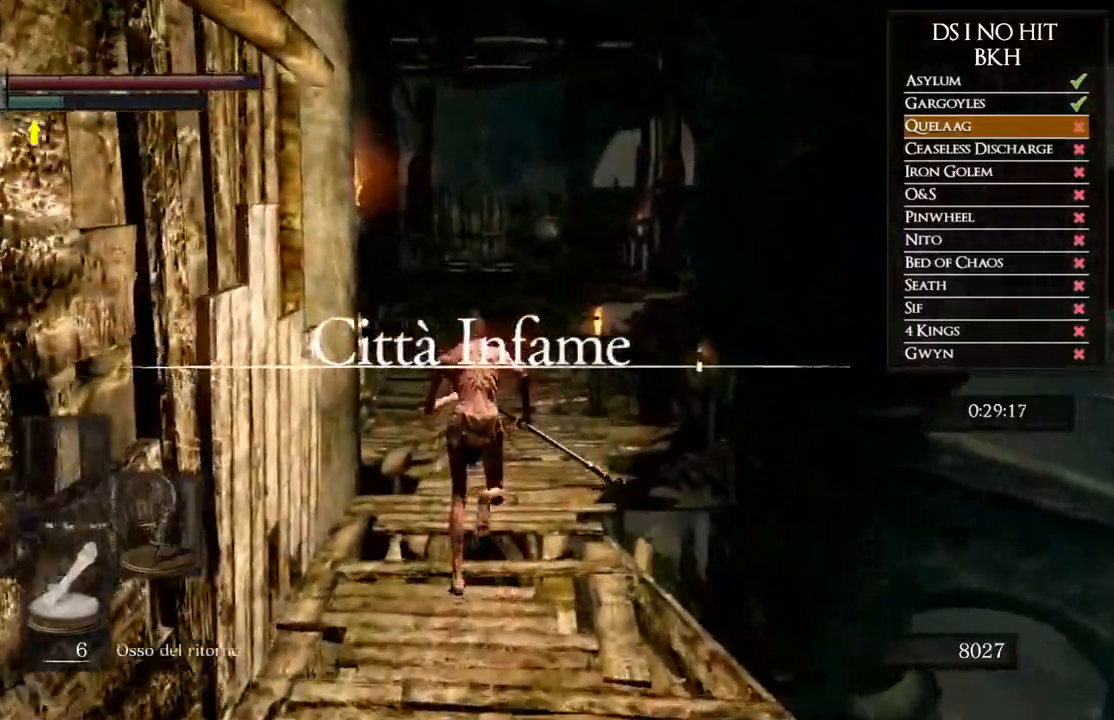
{"buttons": ["B"], "left_stick": "up", "right_stick": "center"}
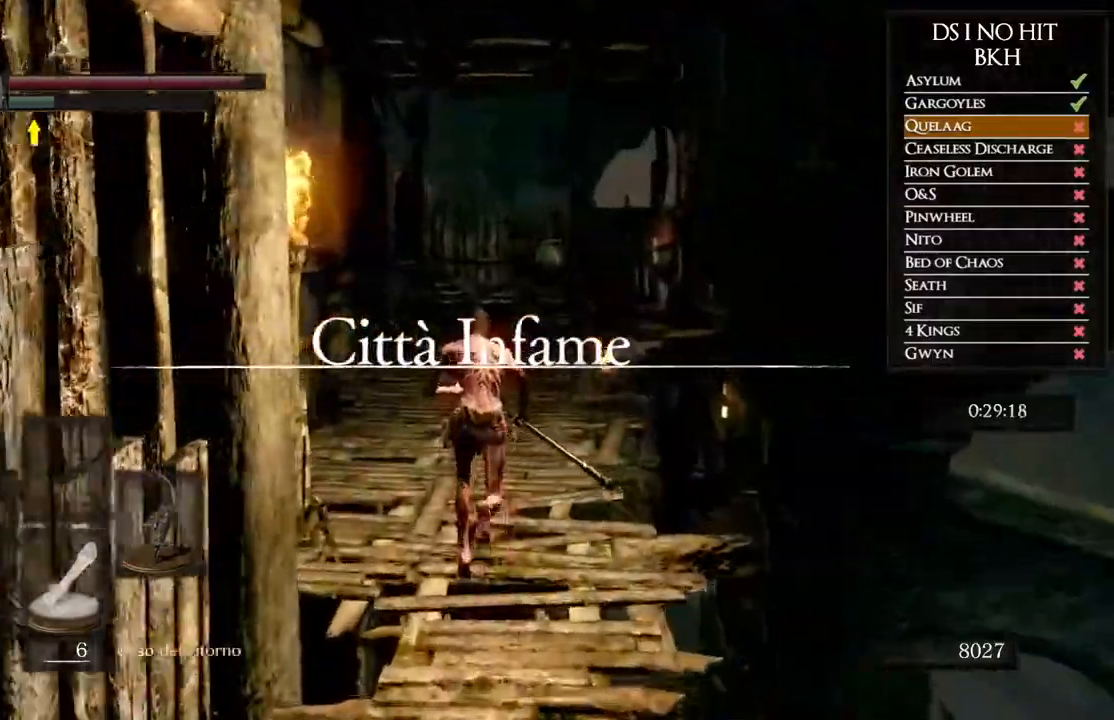
{"buttons": ["B"], "left_stick": "up", "right_stick": "center", "events": []}
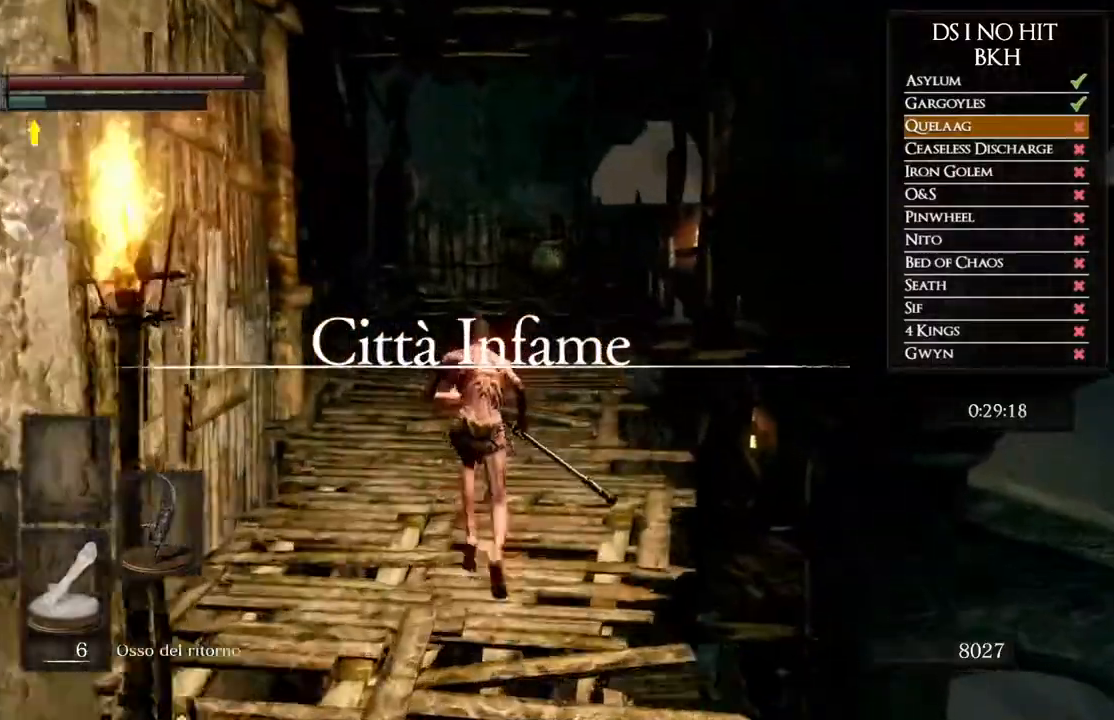
{"buttons": ["B"], "left_stick": "up", "right_stick": "center", "events": [[200, "B", "up"], [283, "right_stick", "down"], [400, "right_stick", "center"], [500, "B", "down"]]}
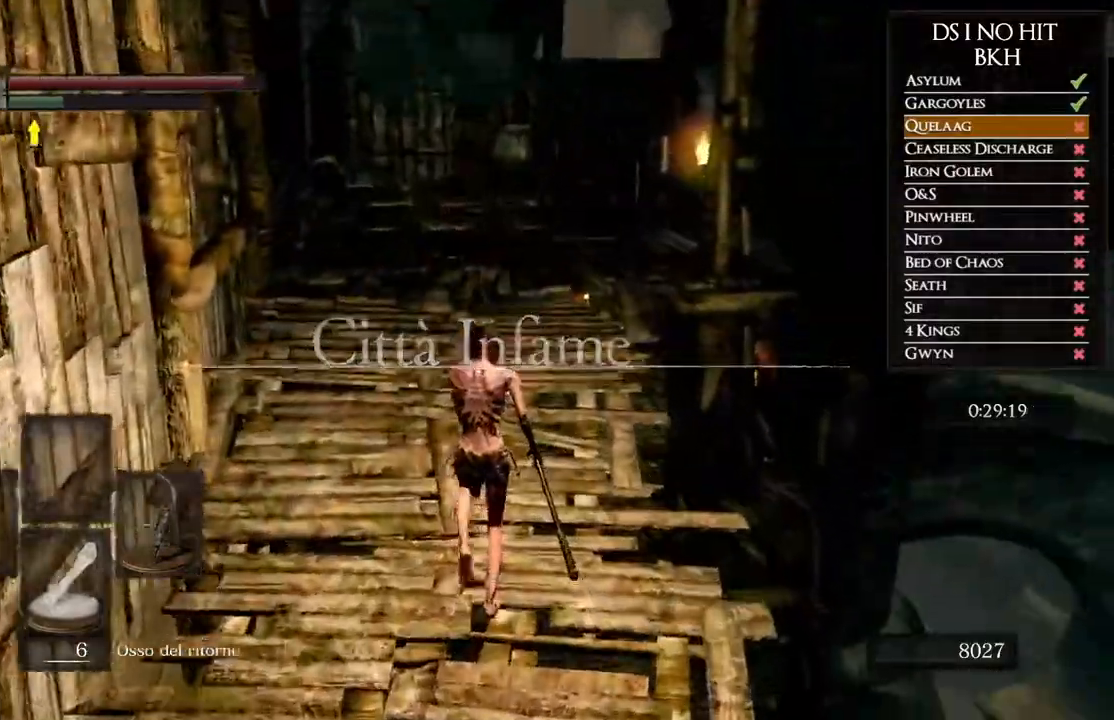
{"buttons": ["B"], "left_stick": "up", "right_stick": "center", "events": []}
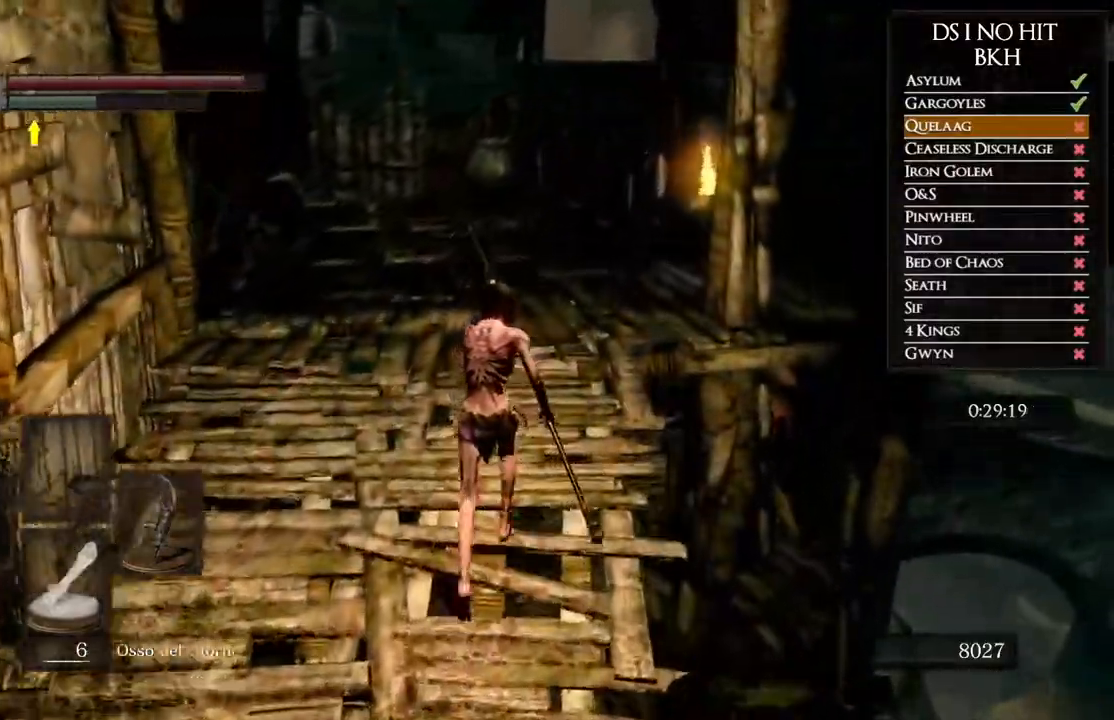
{"buttons": ["B"], "left_stick": "up", "right_stick": "center", "events": []}
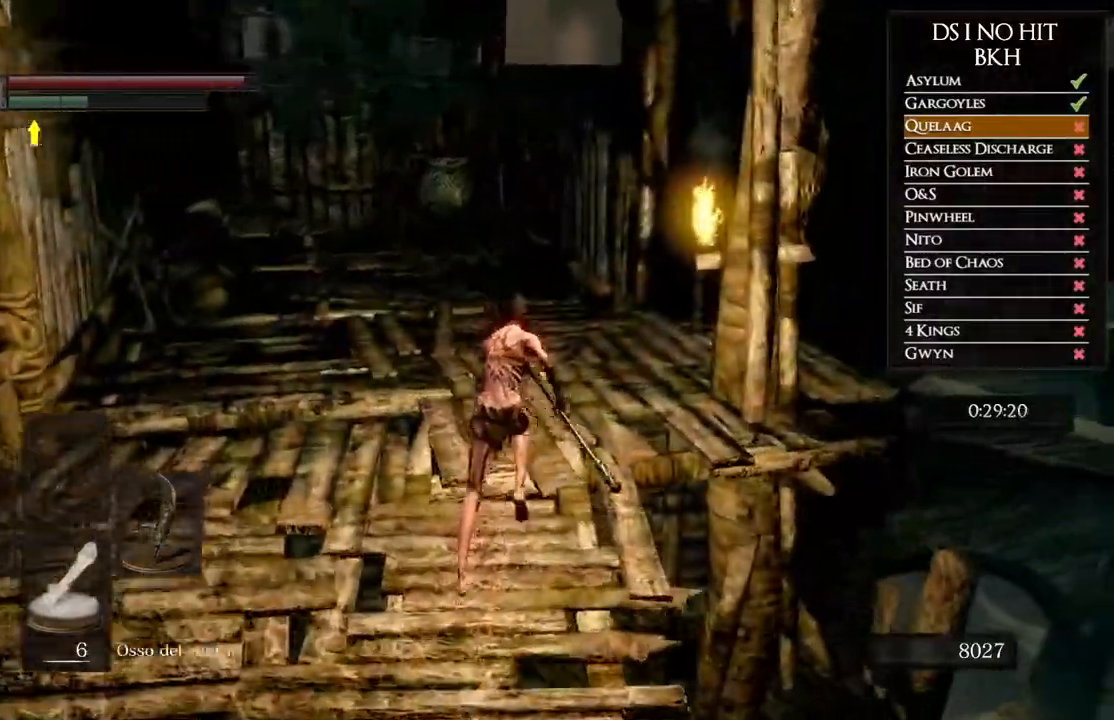
{"buttons": ["B"], "left_stick": "up", "right_stick": "center", "events": []}
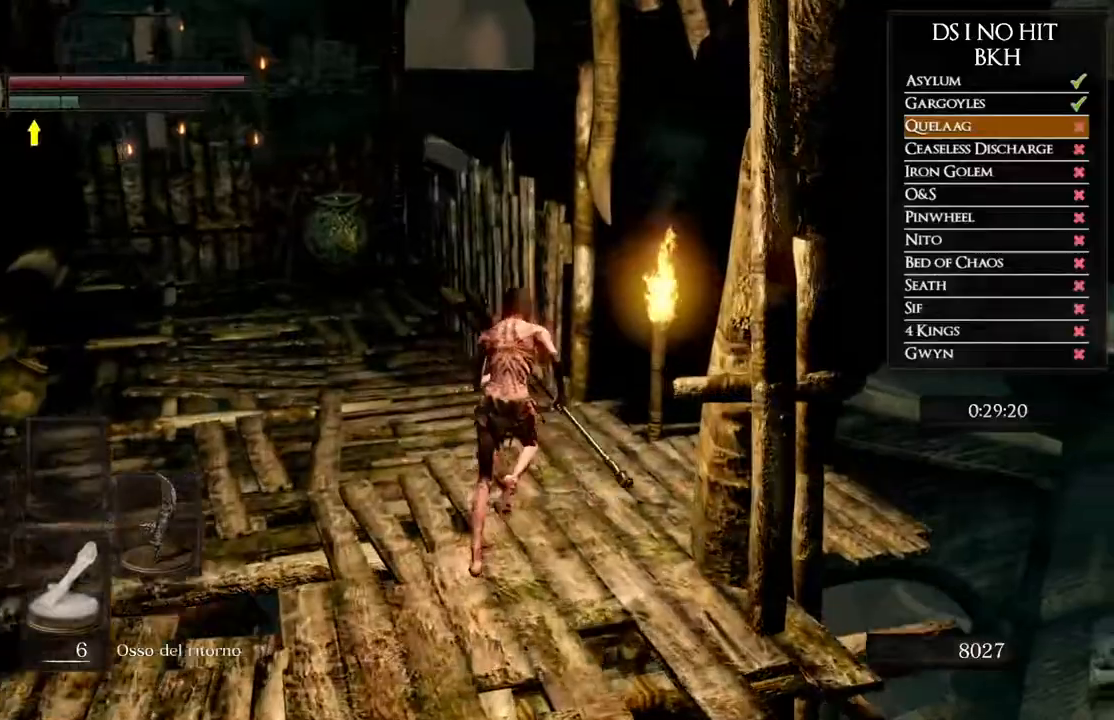
{"buttons": [], "left_stick": "up", "right_stick": "center", "events": [[233, "B", "up"], [383, "right_stick", "down-left"], [500, "right_stick", "center"]]}
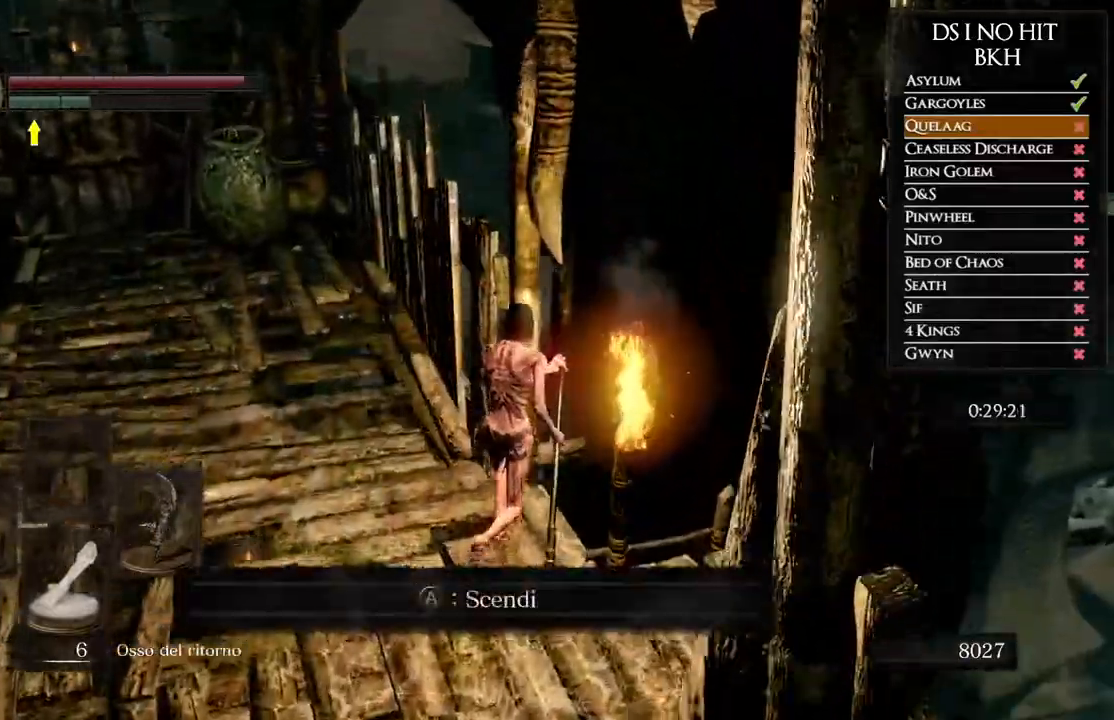
{"buttons": [], "left_stick": "up-left", "right_stick": "down-left", "events": [[400, "right_stick", "down-left"], [483, "left_stick", "up-left"]]}
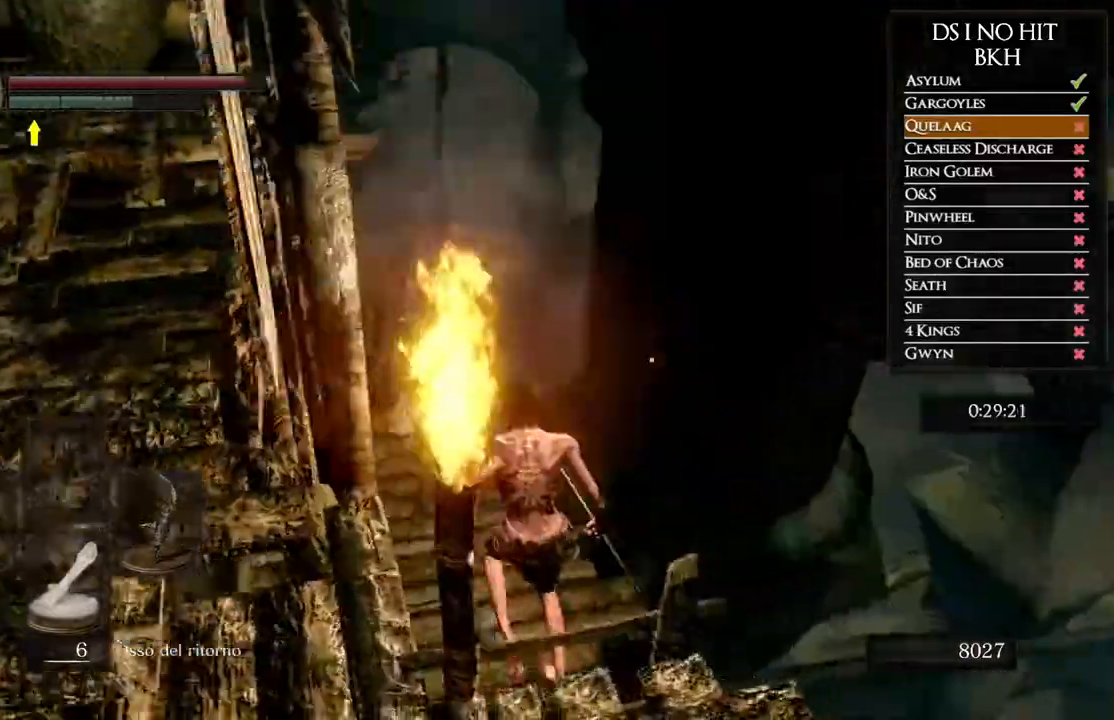
{"buttons": ["B"], "left_stick": "up-left", "right_stick": "center"}
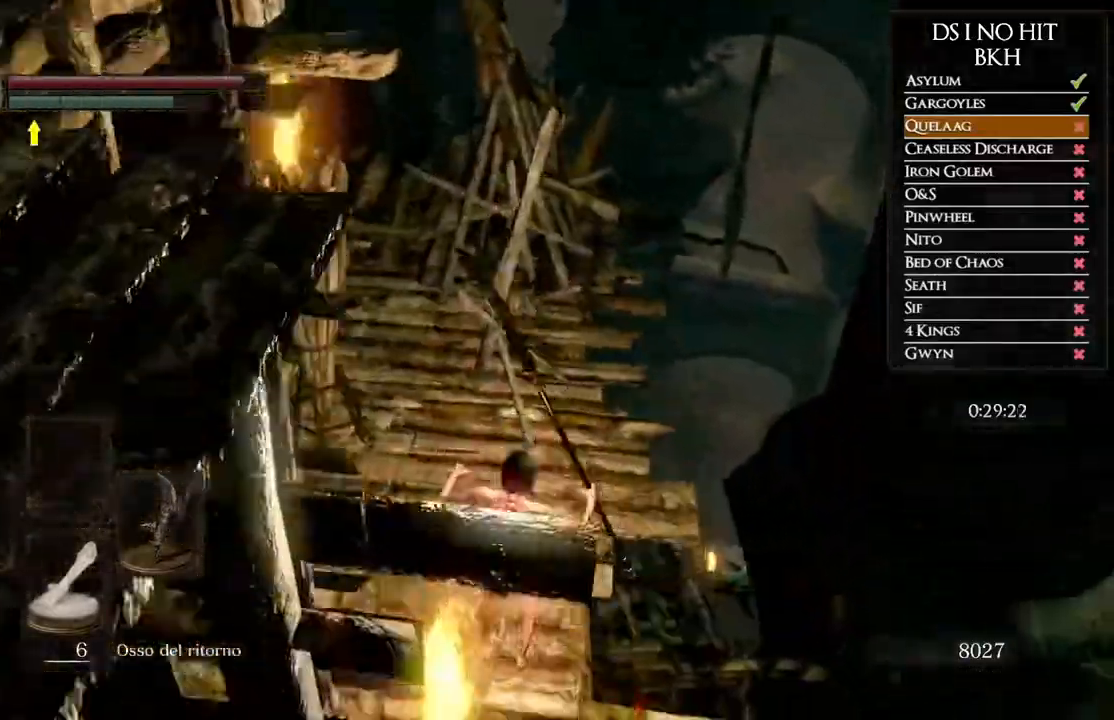
{"buttons": [], "left_stick": "up-left", "right_stick": "center", "events": [[17, "B", "up"], [67, "B", "down"], [167, "B", "up"], [233, "right_stick", "down"], [433, "right_stick", "center"]]}
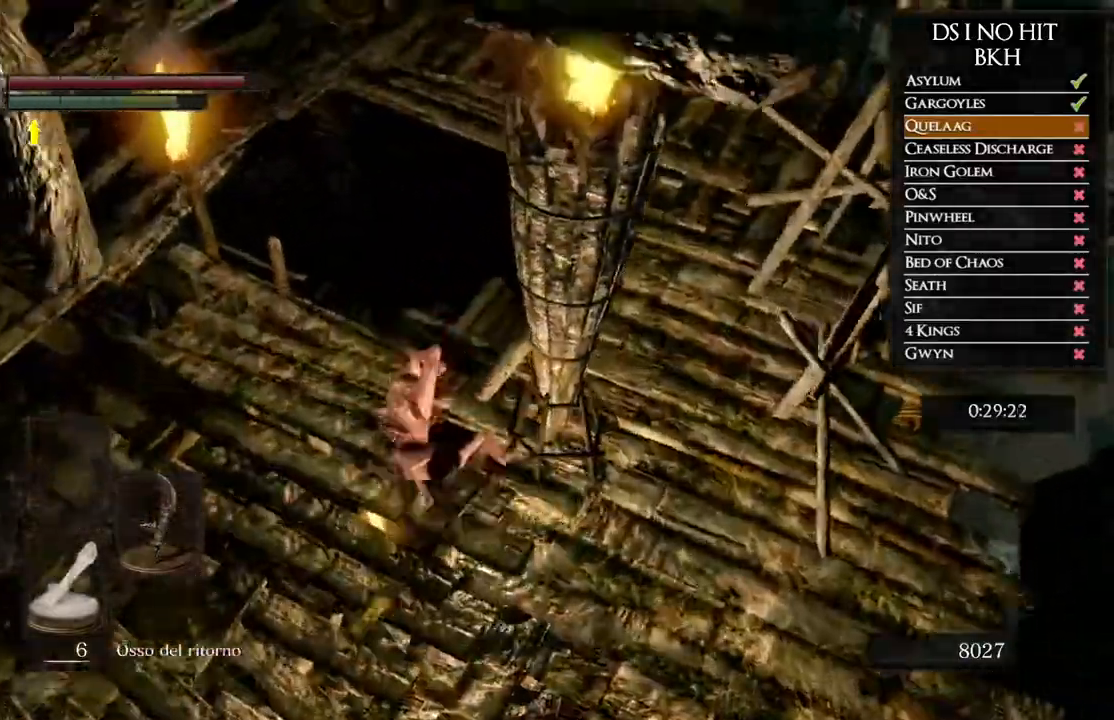
{"buttons": [], "left_stick": "up", "right_stick": "center", "events": [[33, "B", "down"], [117, "B", "up"], [117, "left_stick", "up"], [167, "B", "down"], [250, "B", "up"], [317, "B", "down"], [417, "B", "up"]]}
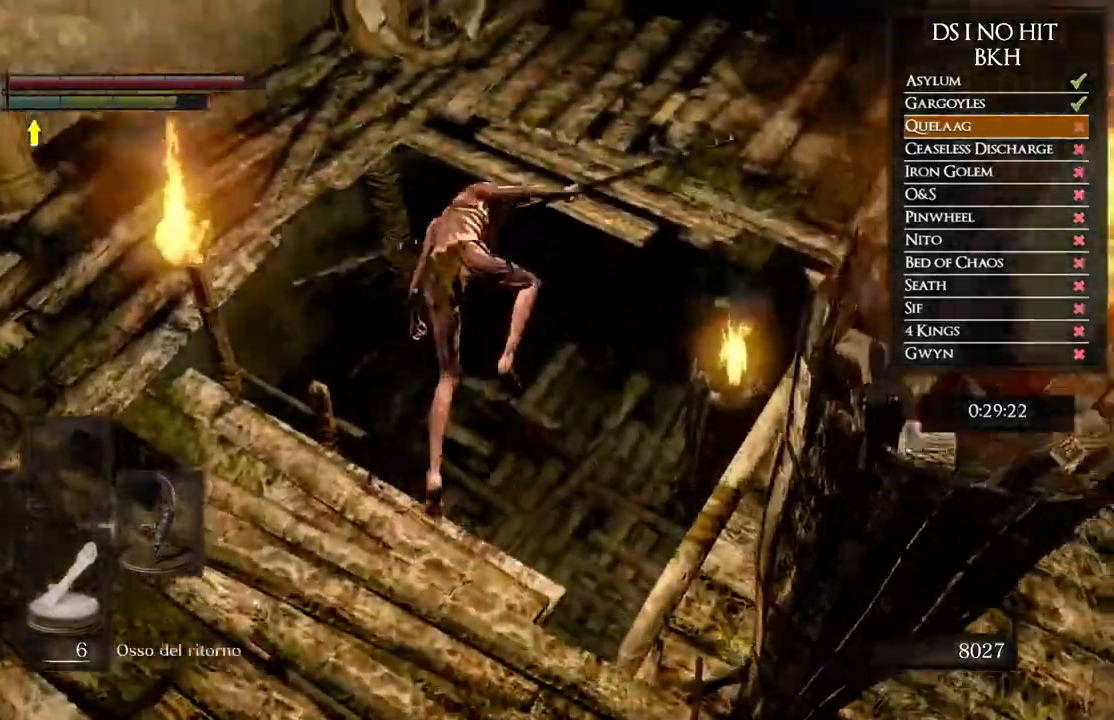
{"buttons": ["B"], "left_stick": "up", "right_stick": "center", "events": [[167, "right_stick", "down"], [333, "right_stick", "center"], [483, "B", "down"]]}
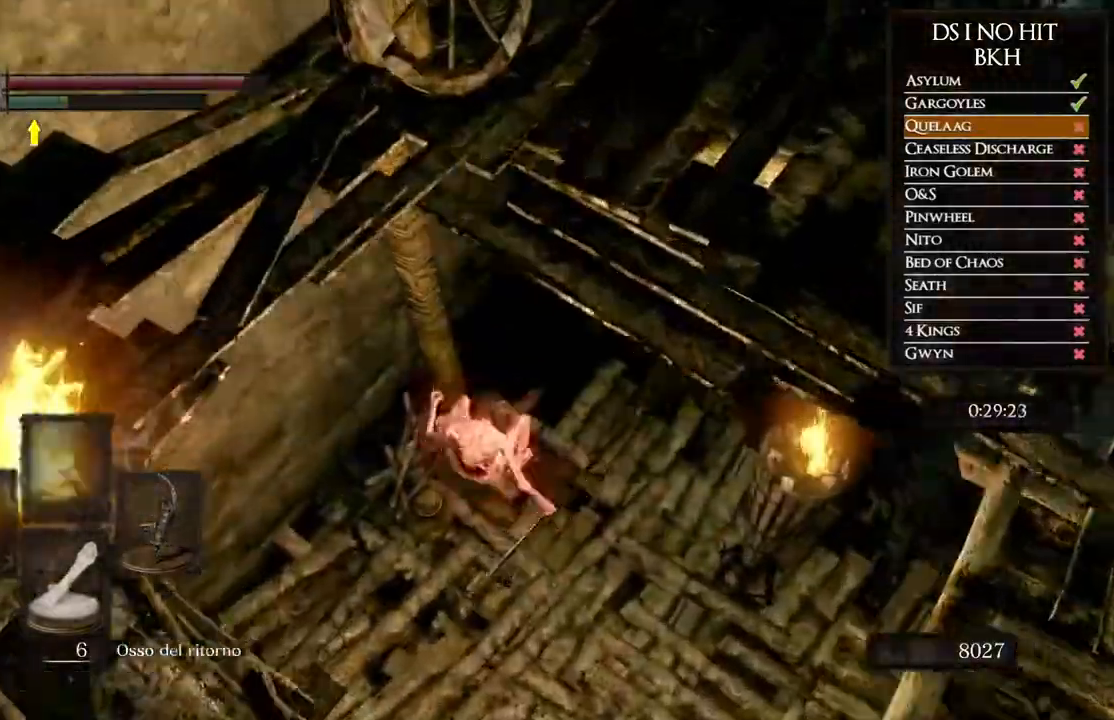
{"buttons": ["B"], "left_stick": "up-left", "right_stick": "center"}
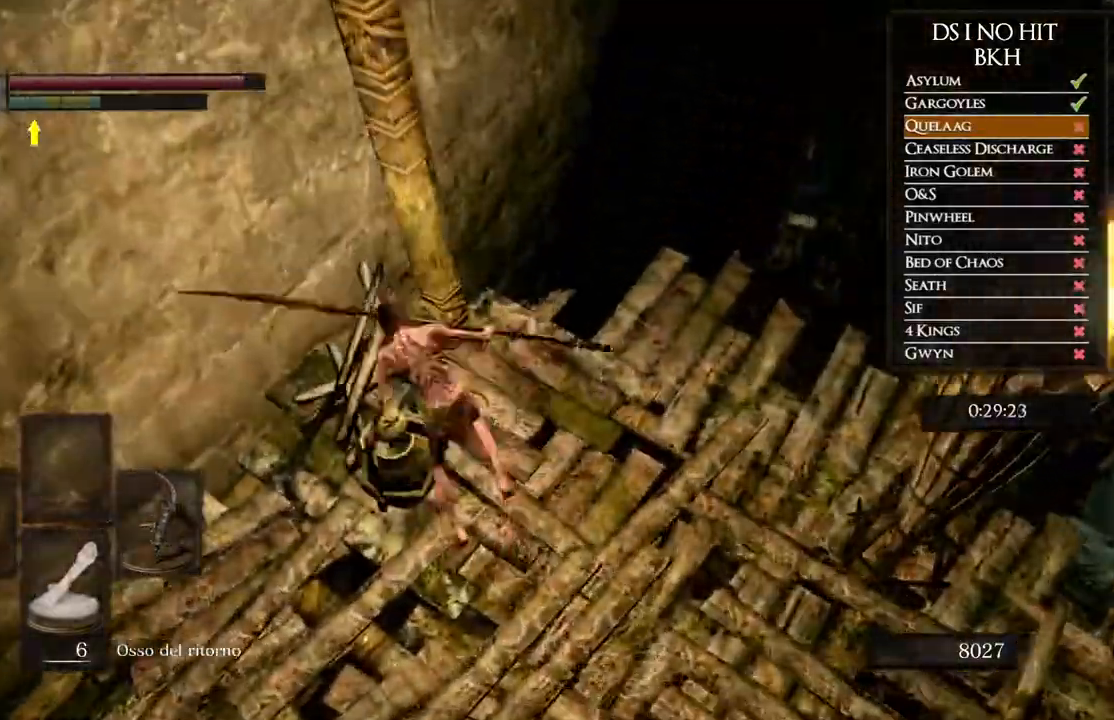
{"buttons": [], "left_stick": "down-left", "right_stick": "left", "events": [[50, "B", "up"], [283, "left_stick", "down-left"], [300, "right_stick", "down-left"], [367, "right_stick", "left"]]}
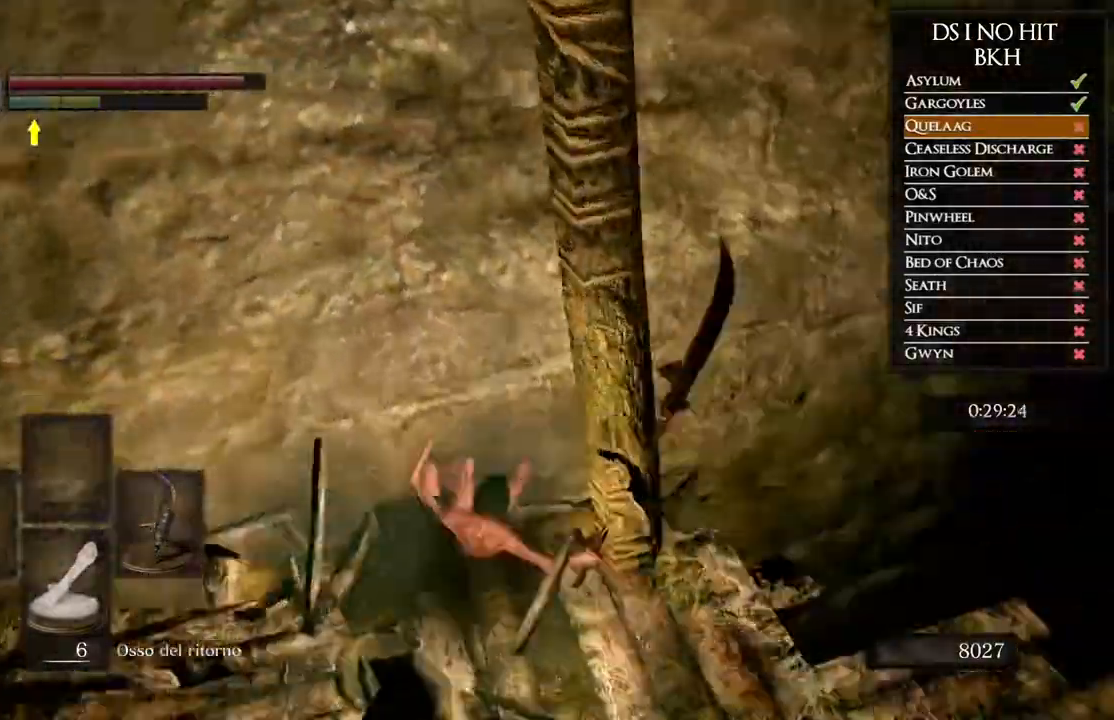
{"buttons": ["B"], "left_stick": "left", "right_stick": "center", "events": [[267, "right_stick", "center"], [317, "B", "down"], [367, "left_stick", "left"]]}
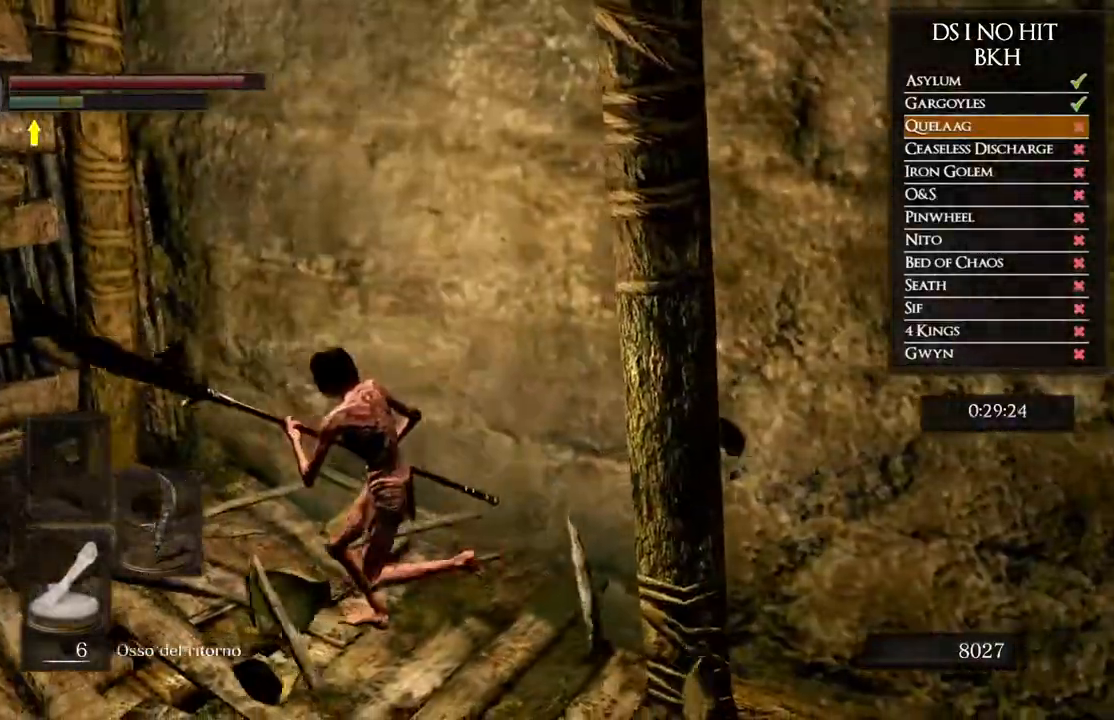
{"buttons": ["B"], "left_stick": "left", "right_stick": "center", "events": []}
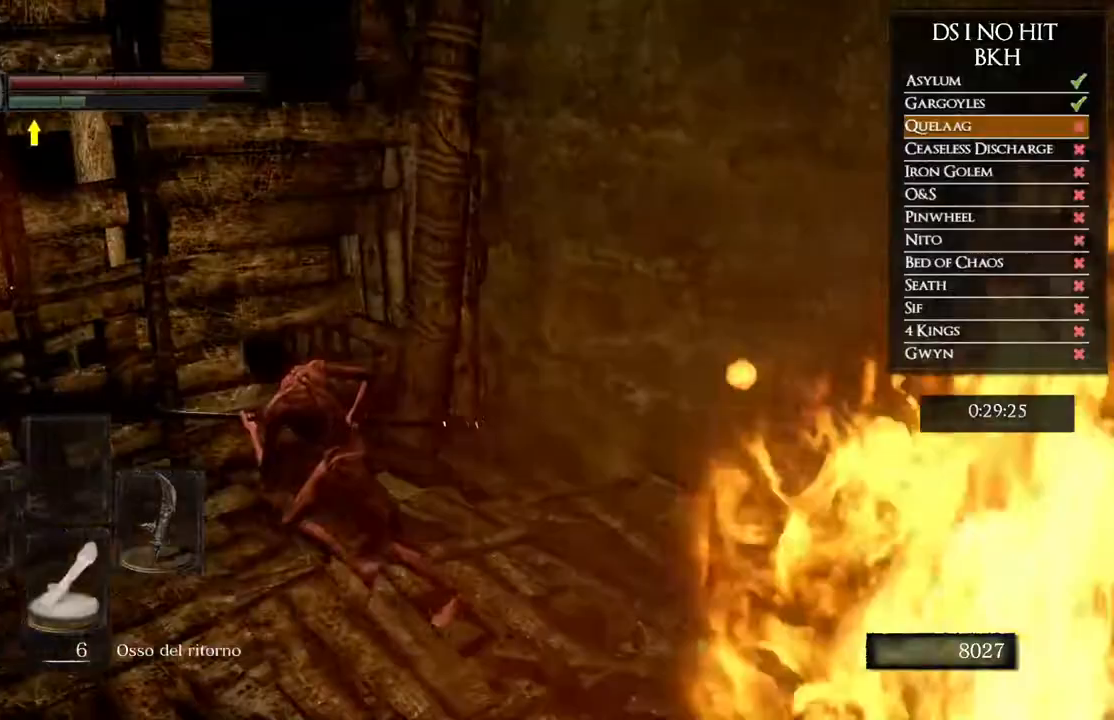
{"buttons": [], "left_stick": "left", "right_stick": "center", "events": [[400, "B", "up"]]}
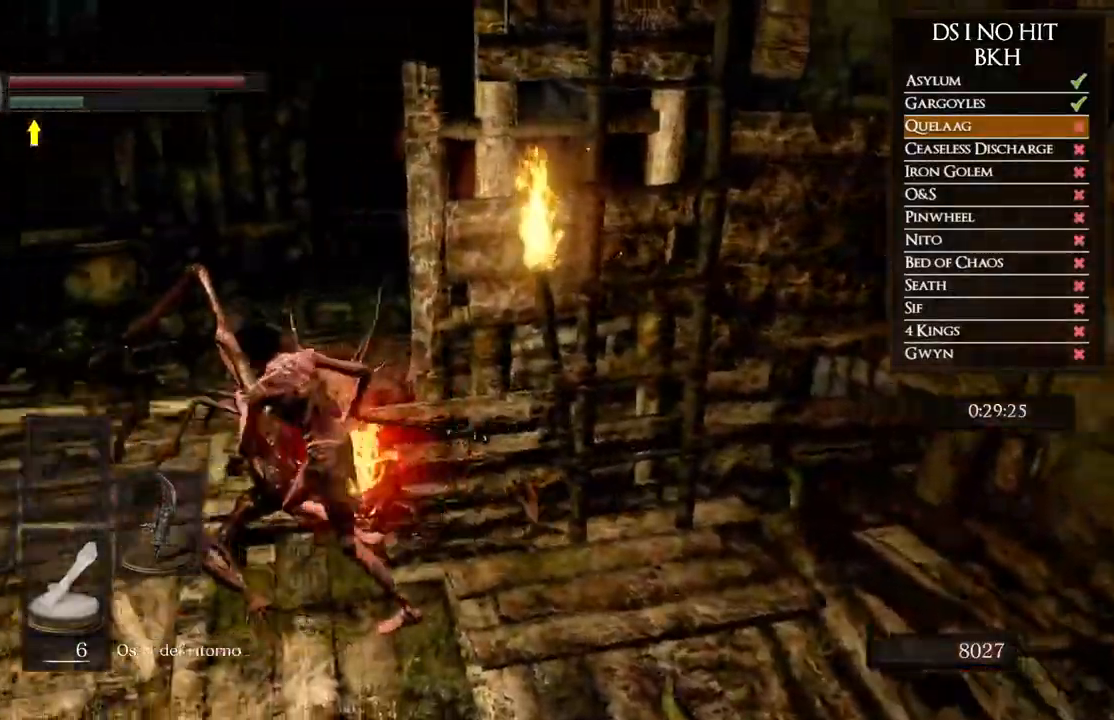
{"buttons": [], "left_stick": "up", "right_stick": "down-right", "events": [[83, "right_stick", "down-right"], [167, "left_stick", "up-left"], [250, "R1", "down"], [350, "left_stick", "up"], [383, "R1", "up"]]}
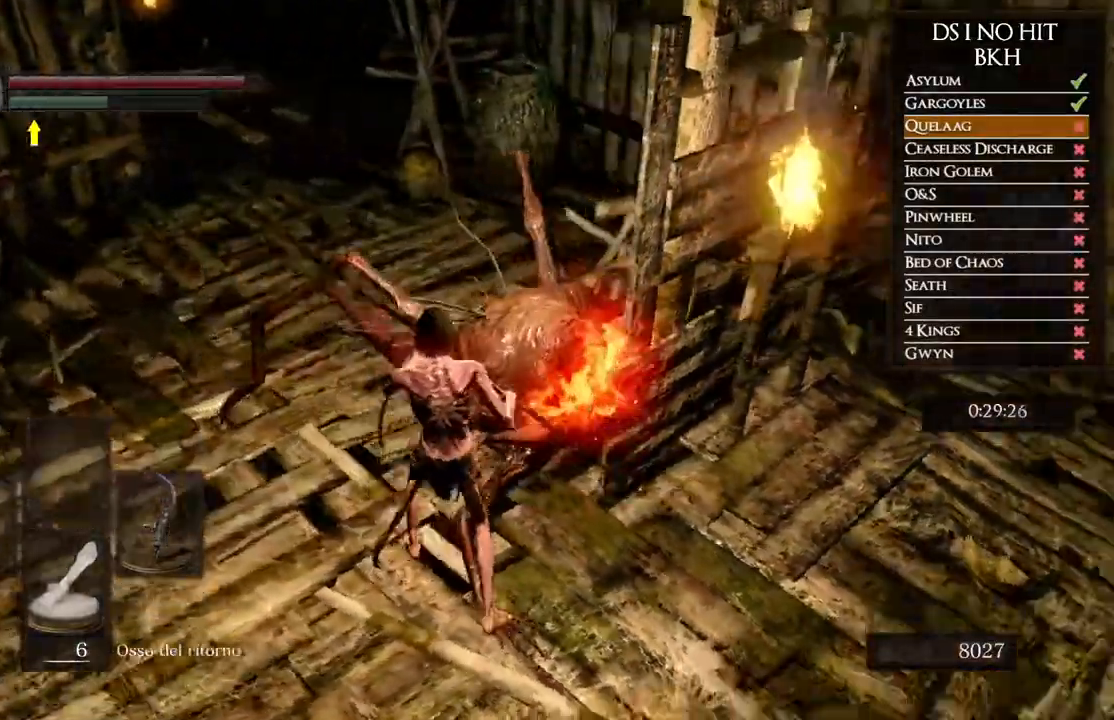
{"buttons": [], "left_stick": "up", "right_stick": "down-right", "events": [[50, "right_stick", "center"], [233, "right_stick", "down-right"]]}
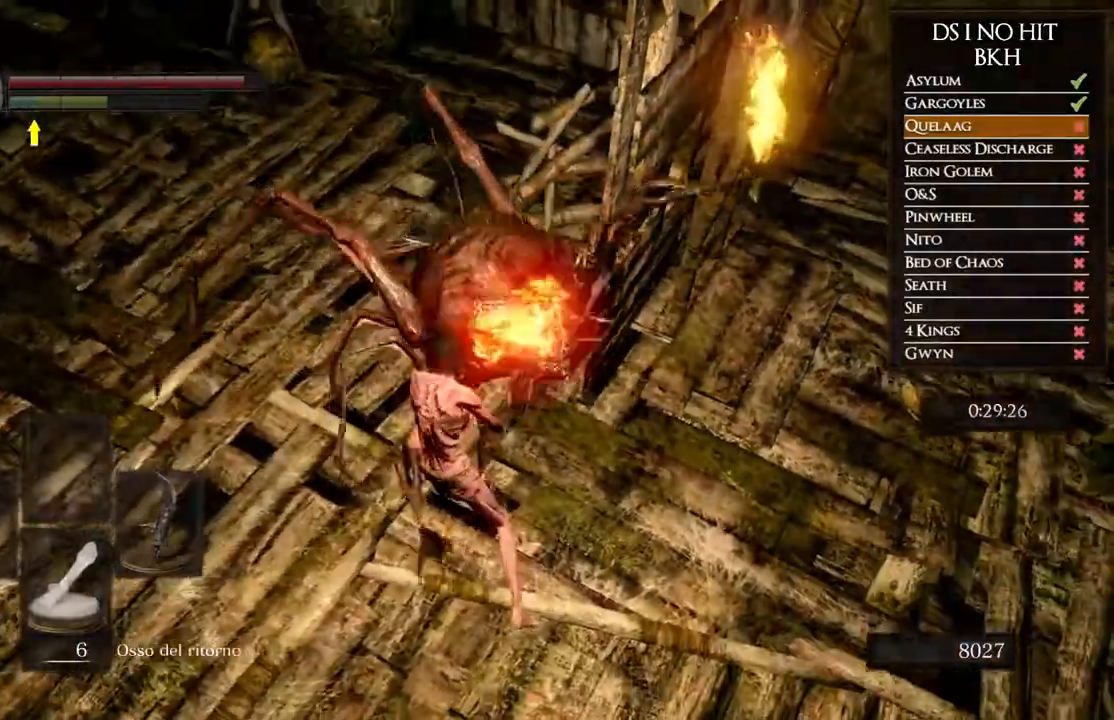
{"buttons": [], "left_stick": "up-left", "right_stick": "up-right", "events": [[233, "right_stick", "up-right"], [283, "left_stick", "up-left"]]}
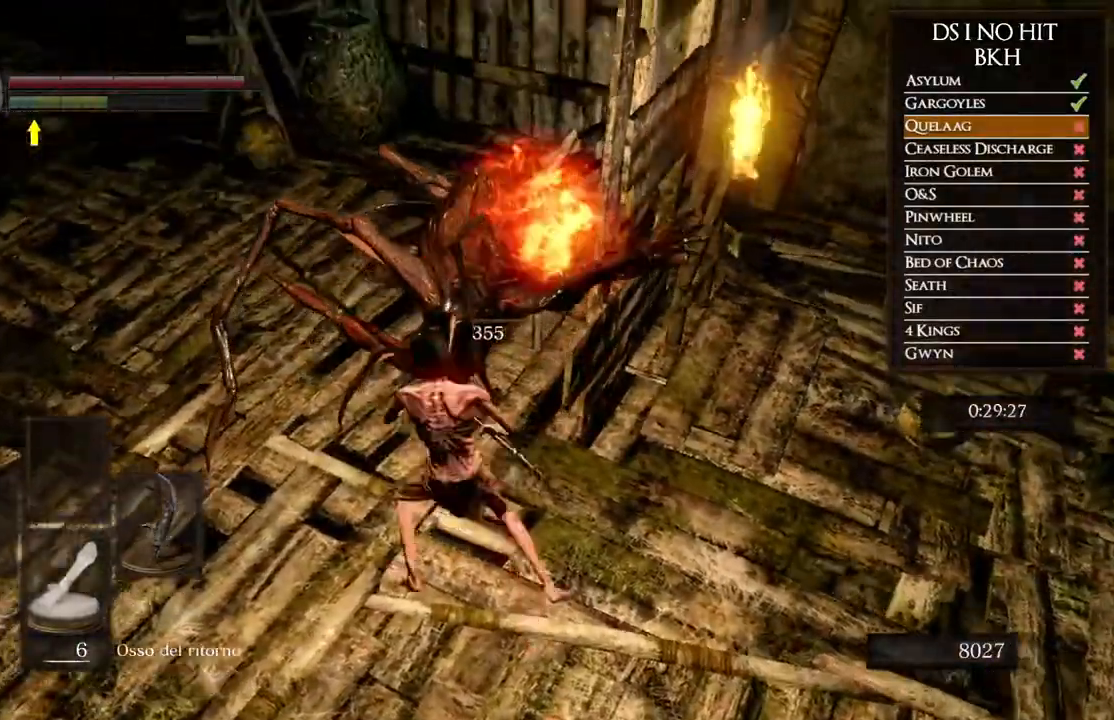
{"buttons": [], "left_stick": "center", "right_stick": "right", "events": [[100, "right_stick", "right"], [333, "left_stick", "up-right"], [500, "left_stick", "center"]]}
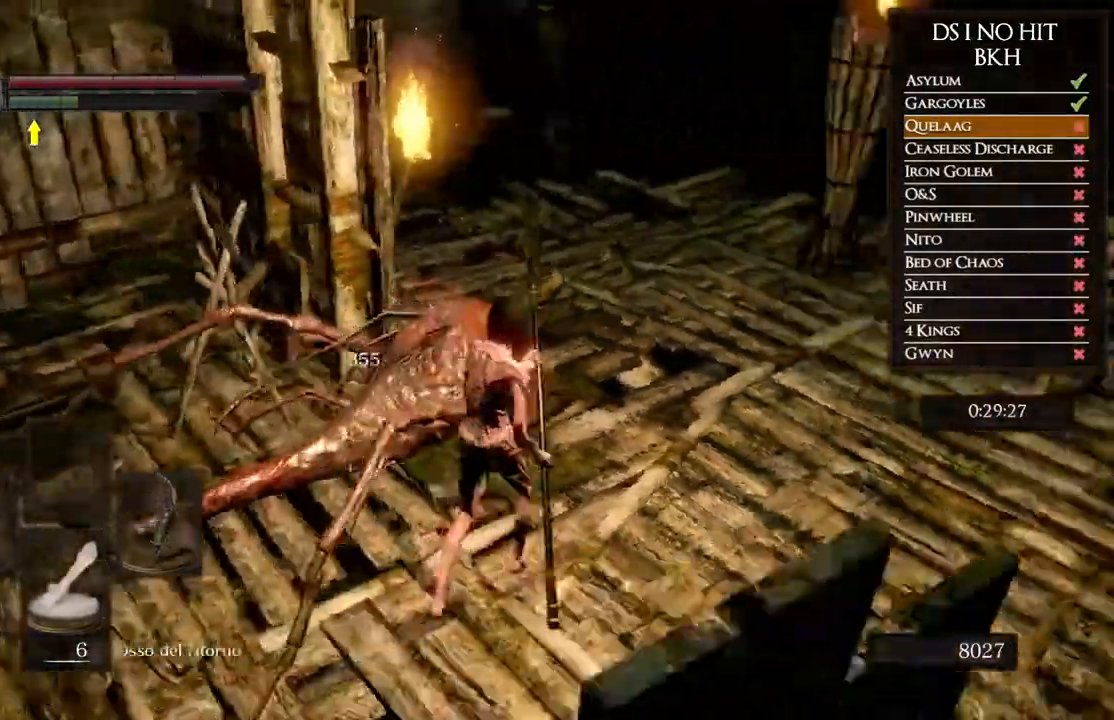
{"buttons": [], "left_stick": "up", "right_stick": "right", "events": [[100, "right_stick", "center"], [200, "right_stick", "right"], [383, "left_stick", "up"]]}
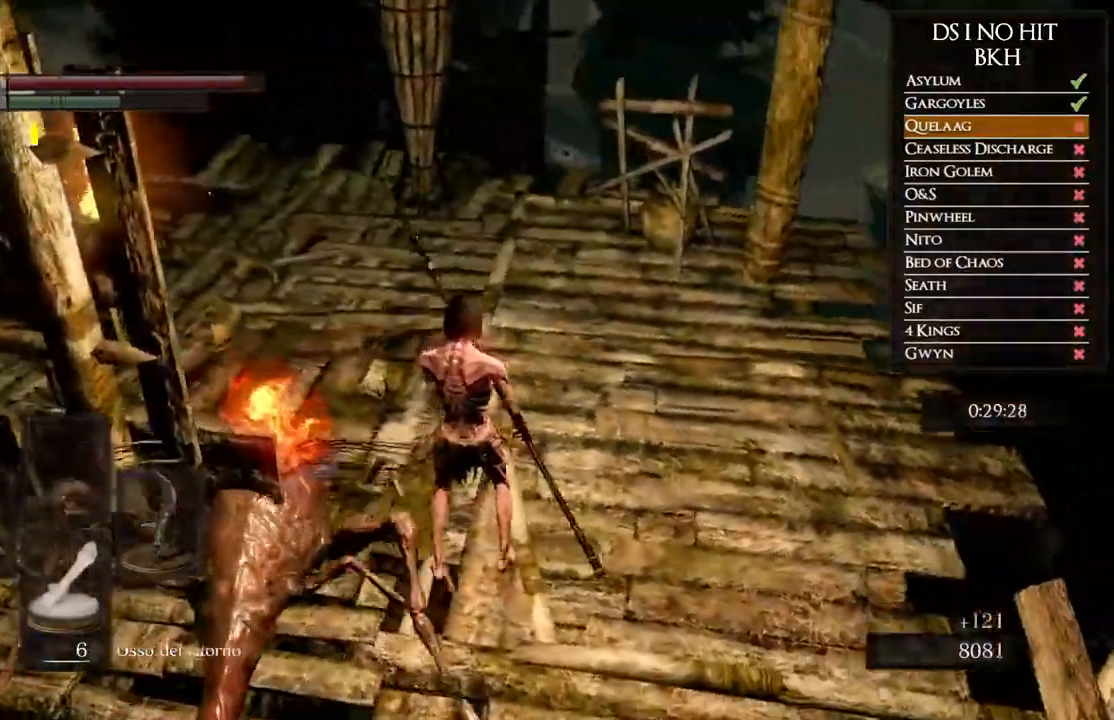
{"buttons": [], "left_stick": "center", "right_stick": "down-right", "events": [[150, "left_stick", "center"], [267, "left_stick", "left"], [417, "left_stick", "center"], [483, "right_stick", "down-right"]]}